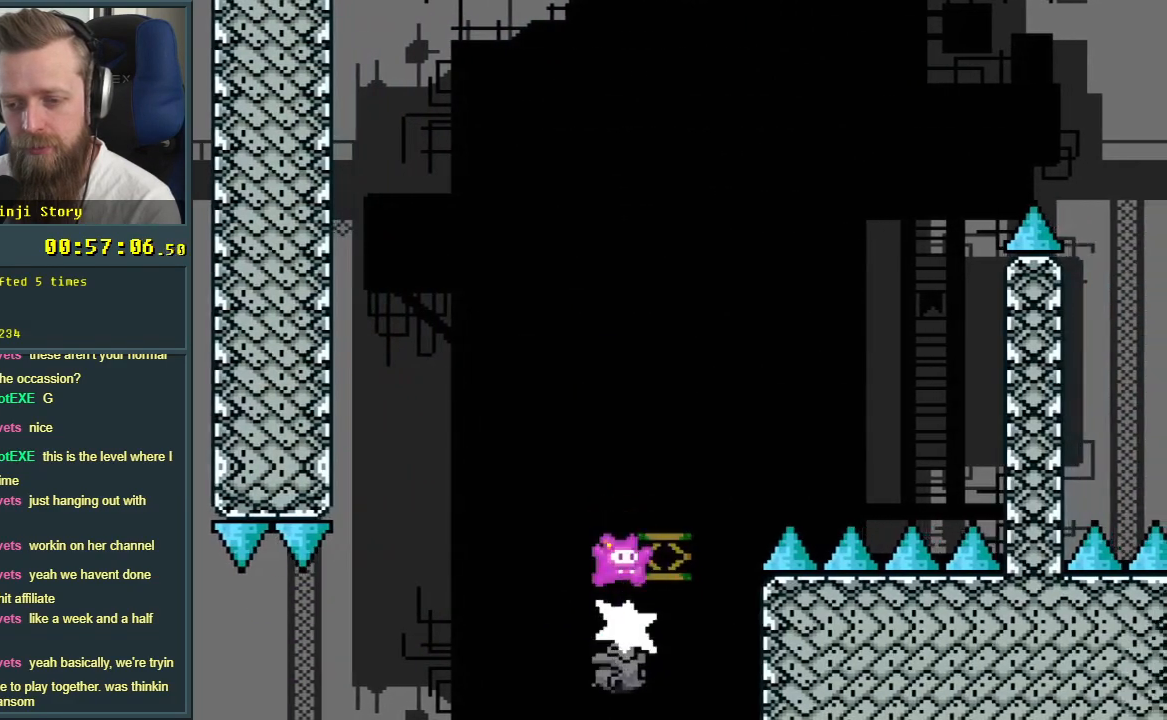
Gameplay with a controller (Nintendo layout); each line is a JSON object with the inputs held at the frame after it. "events" lists button and stick changes between this image and that frame as [ms after this image, input, new state], when the widget could be followed in between. Not read: L3 R3.
{"buttons": ["A", "DPAD_LEFT"], "events": [[50, "DPAD_RIGHT", "down"], [400, "X", "up"], [417, "DPAD_RIGHT", "up"], [417, "DPAD_UP", "down"], [433, "DPAD_LEFT", "down"], [433, "DPAD_UP", "up"]]}
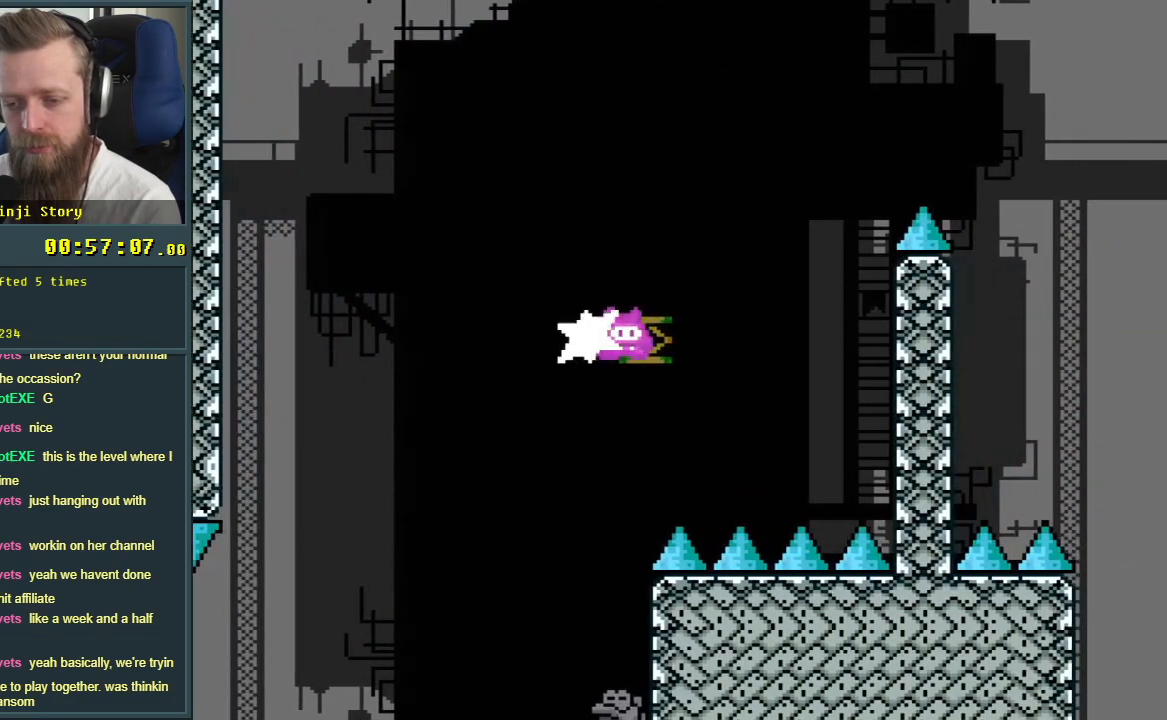
{"buttons": ["A", "X"], "events": [[17, "X", "down"], [217, "DPAD_LEFT", "up"], [267, "DPAD_RIGHT", "down"], [383, "DPAD_RIGHT", "up"]]}
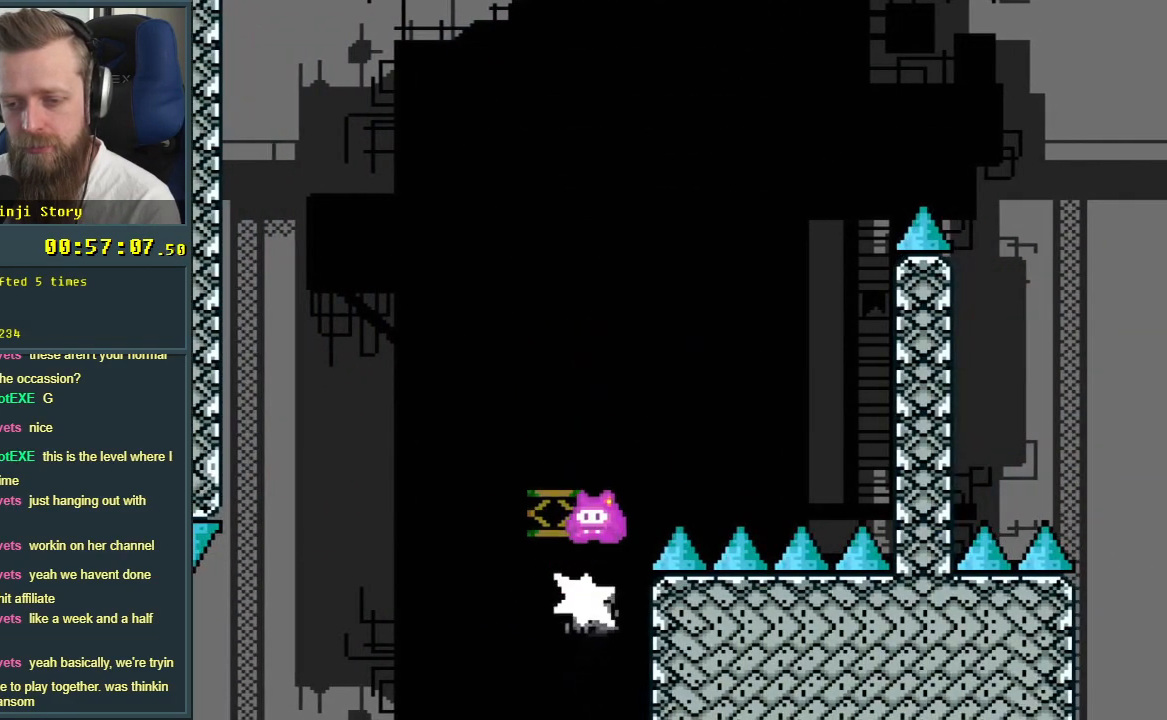
{"buttons": ["X"], "events": [[133, "DPAD_LEFT", "down"], [283, "DPAD_LEFT", "up"], [300, "A", "up"]]}
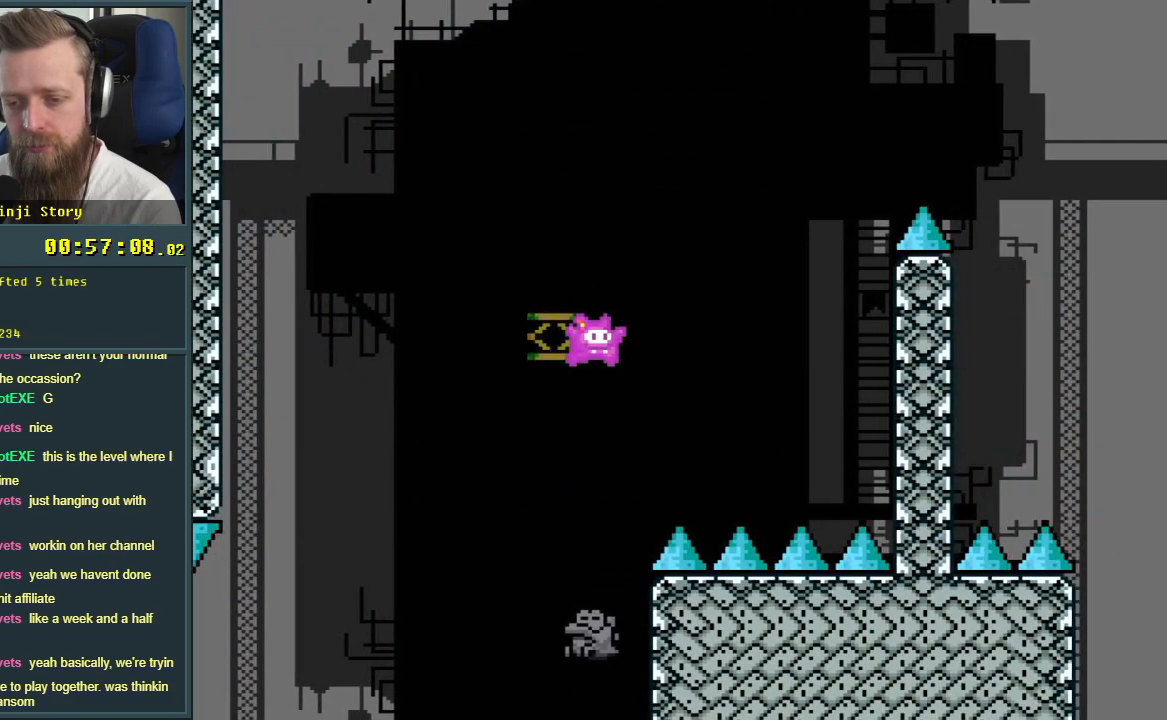
{"buttons": ["A", "X"], "events": [[17, "DPAD_RIGHT", "down"], [83, "DPAD_RIGHT", "up"], [167, "A", "down"], [233, "DPAD_LEFT", "down"], [317, "DPAD_LEFT", "up"]]}
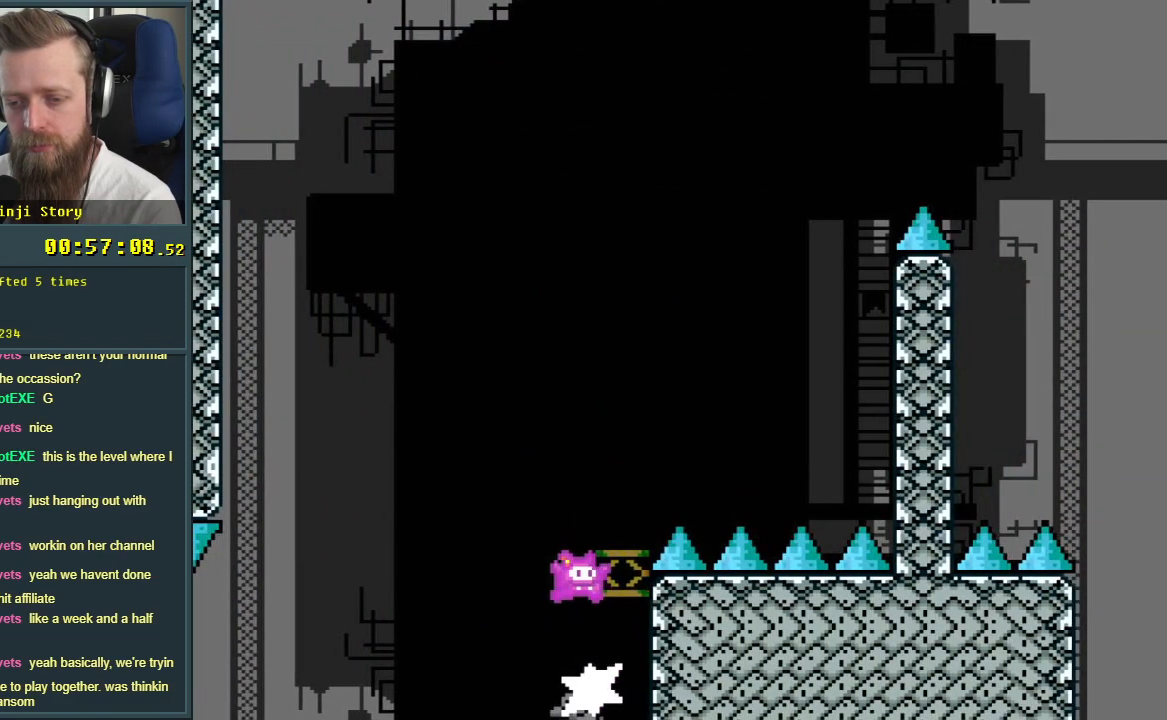
{"buttons": ["A", "DPAD_LEFT"], "events": [[117, "DPAD_RIGHT", "down"], [350, "DPAD_RIGHT", "up"], [350, "X", "up"], [417, "DPAD_LEFT", "down"]]}
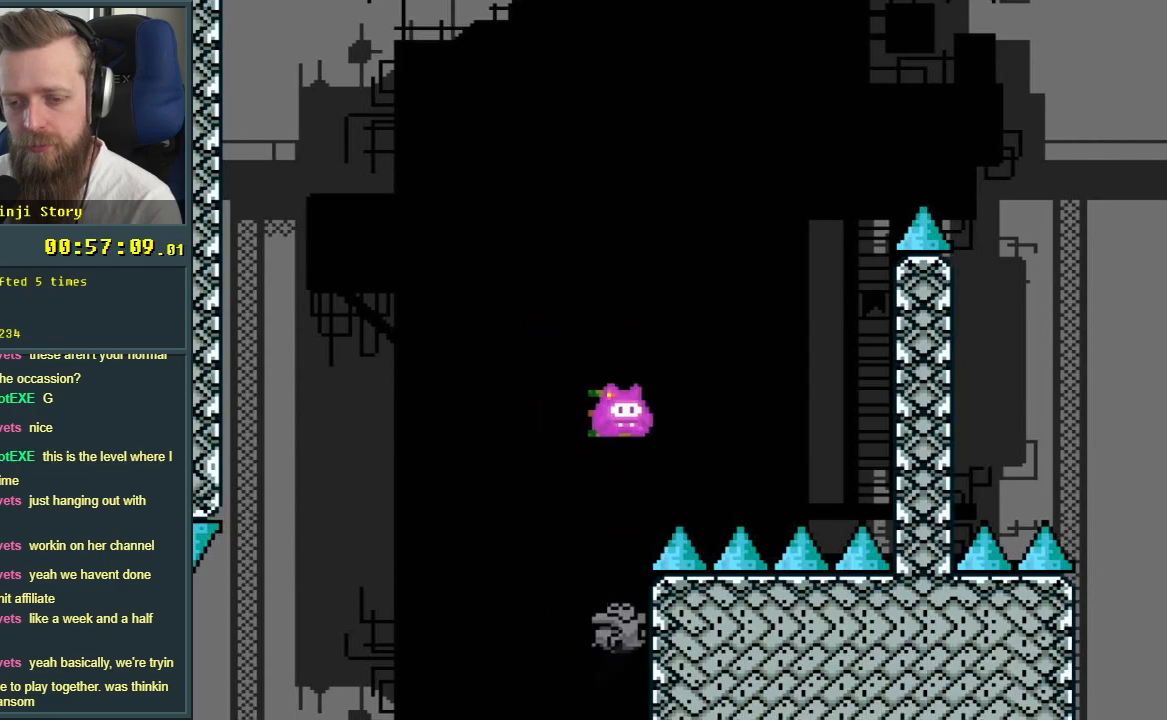
{"buttons": ["A", "X"], "events": [[83, "DPAD_LEFT", "up"], [133, "X", "down"]]}
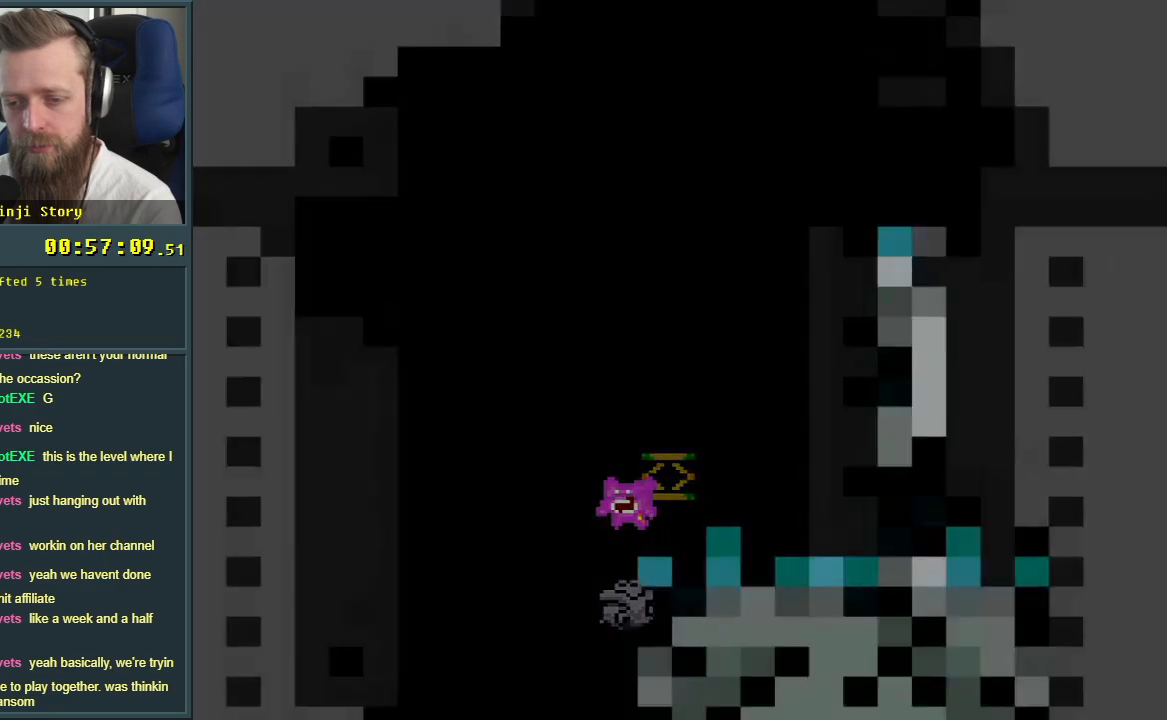
{"buttons": [], "events": [[67, "X", "up"], [183, "A", "up"]]}
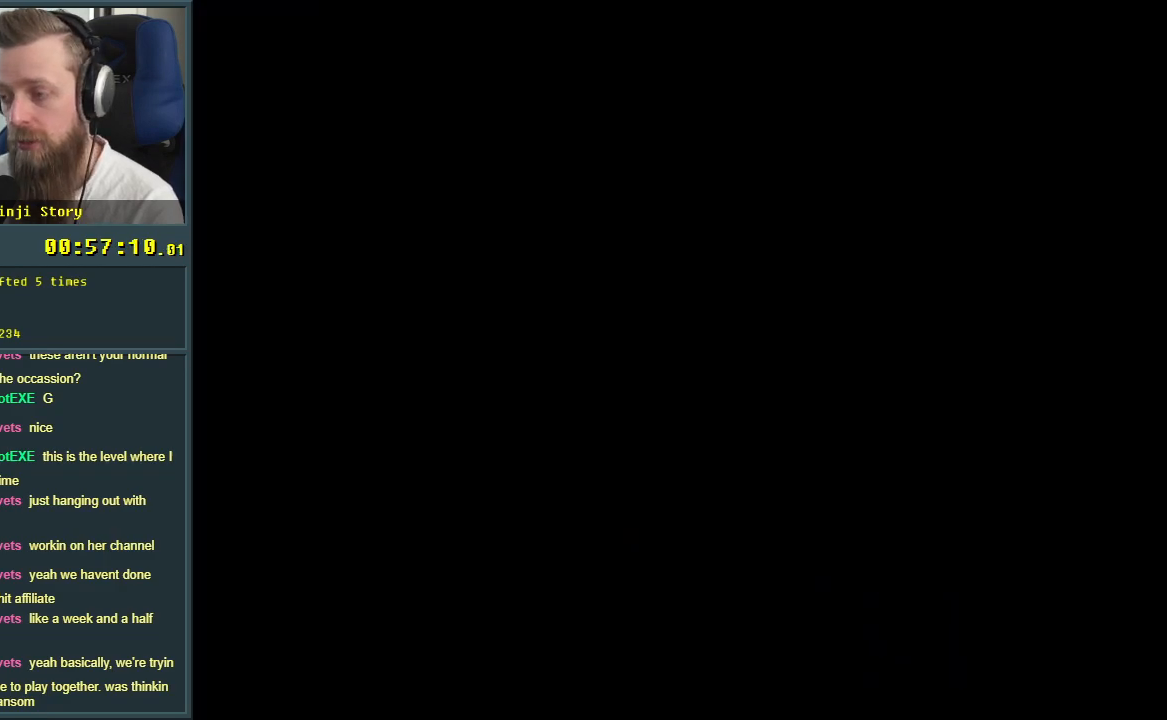
{"buttons": [], "events": []}
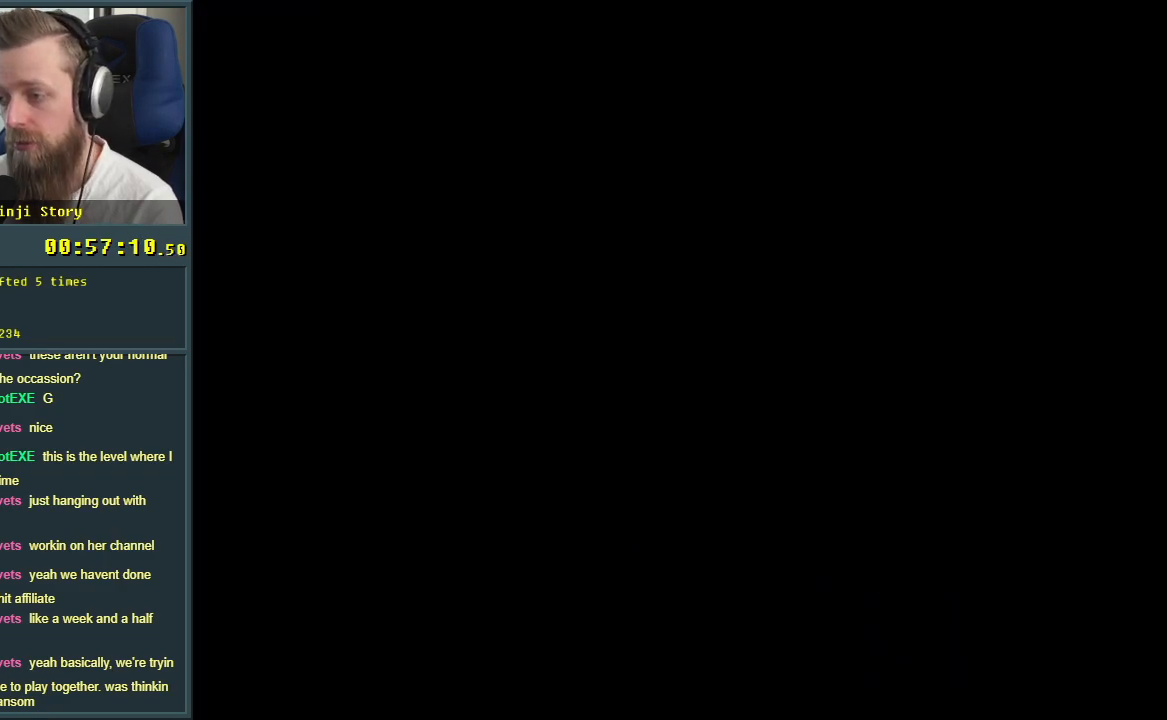
{"buttons": [], "events": []}
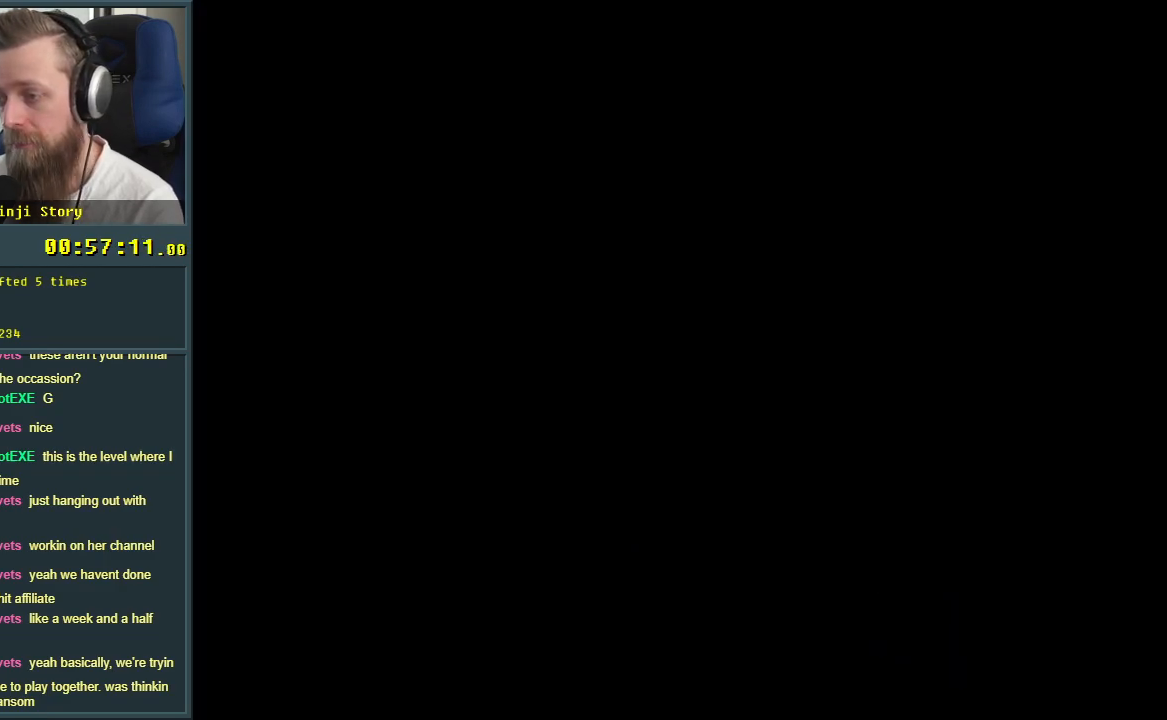
{"buttons": [], "events": []}
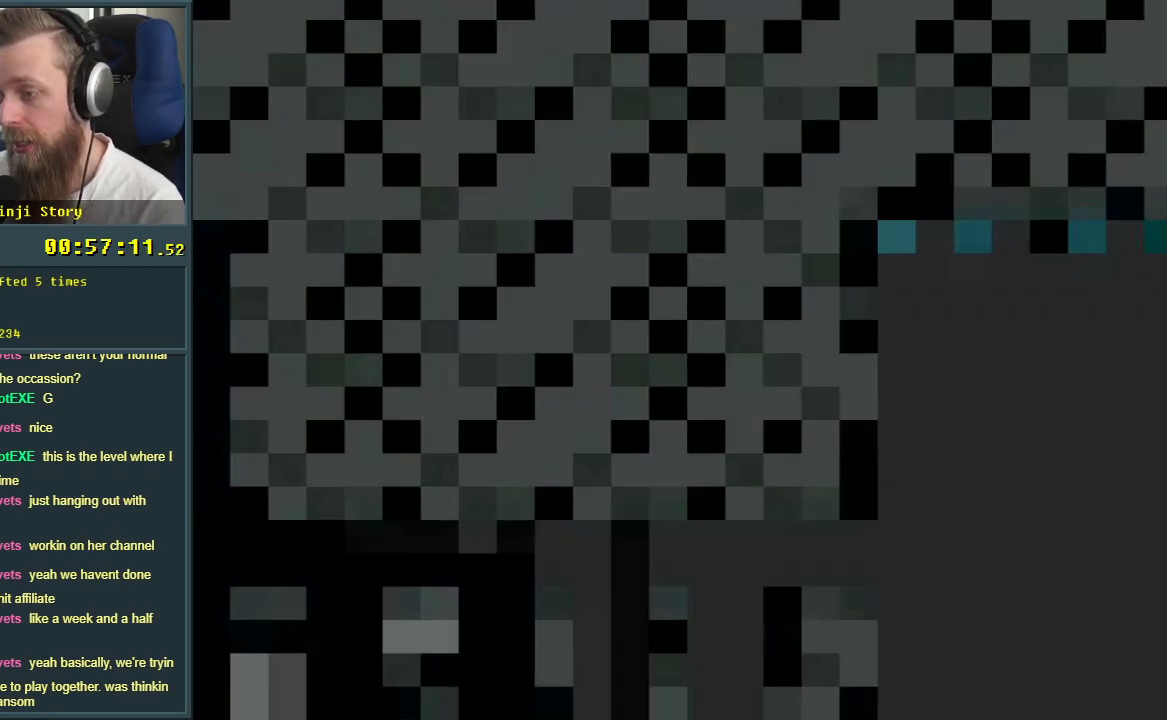
{"buttons": ["A", "X"], "events": [[17, "X", "down"], [117, "A", "down"]]}
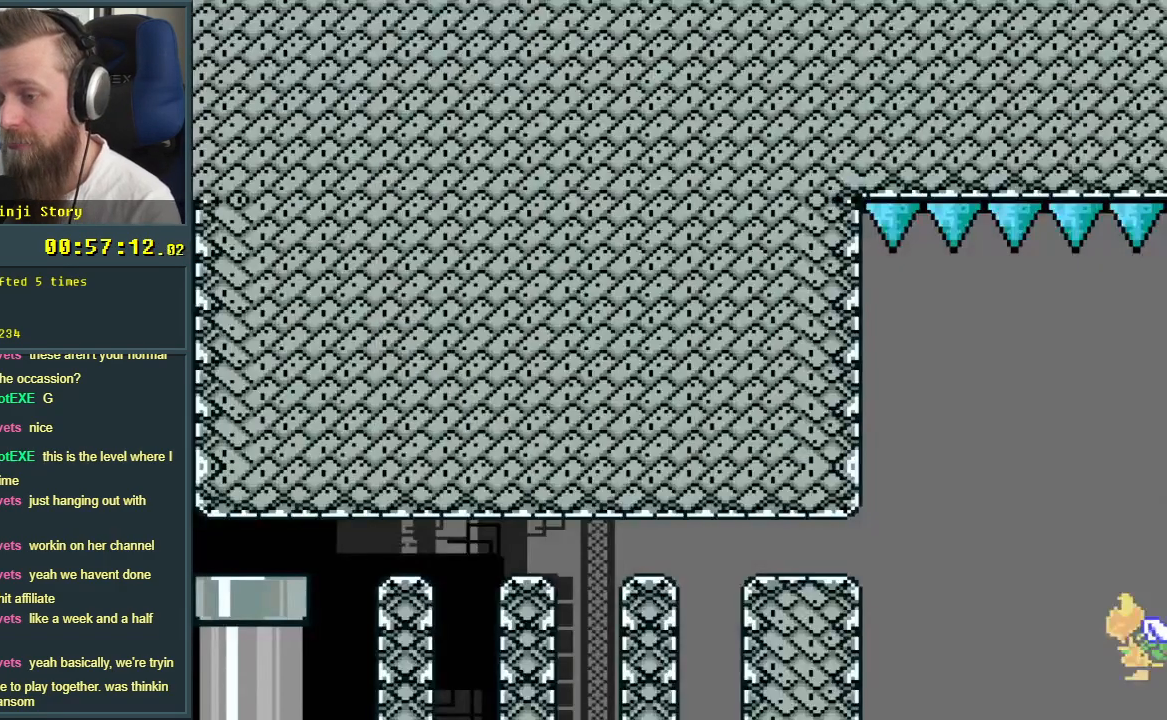
{"buttons": ["A", "X", "DPAD_RIGHT"], "events": [[100, "DPAD_RIGHT", "down"]]}
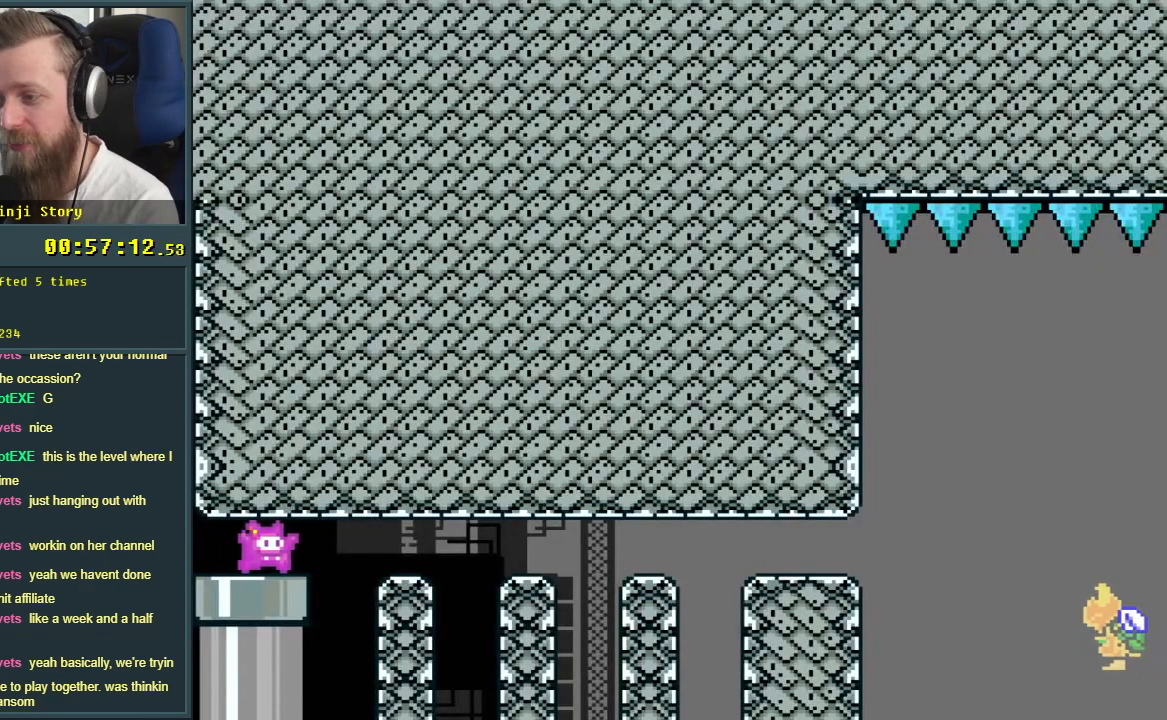
{"buttons": ["A", "X", "DPAD_RIGHT"], "events": []}
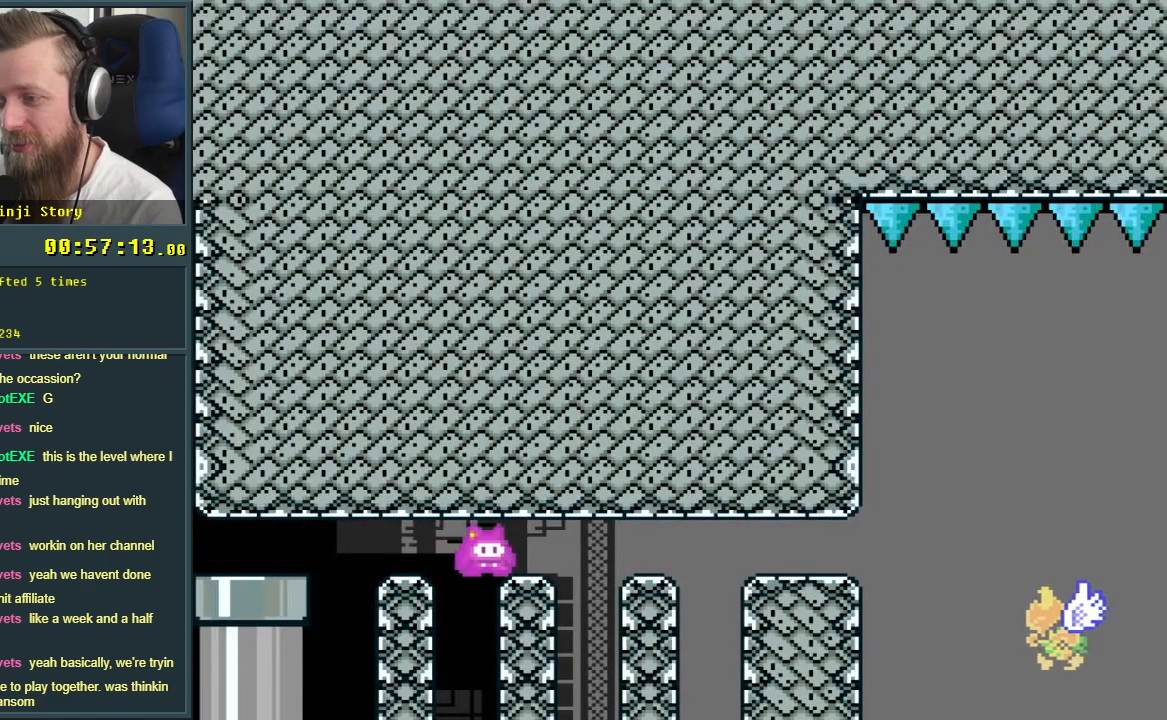
{"buttons": ["A", "X", "DPAD_RIGHT"], "events": []}
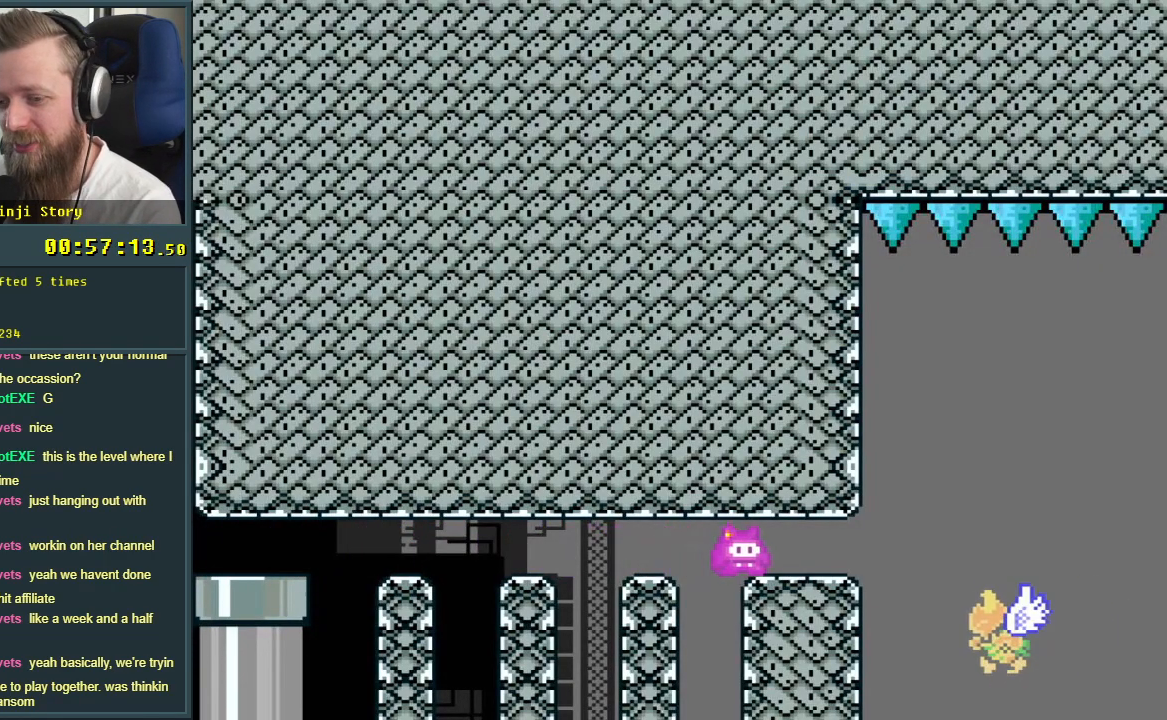
{"buttons": ["A", "X", "DPAD_RIGHT"], "events": []}
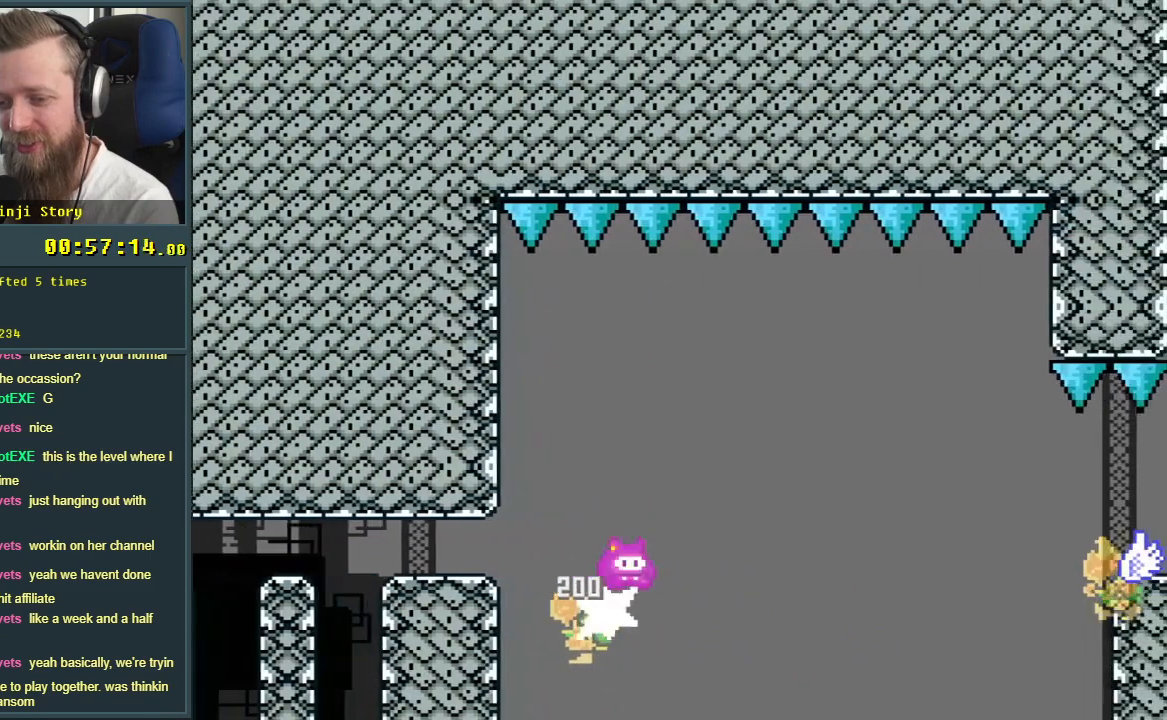
{"buttons": ["X", "DPAD_RIGHT"], "events": [[250, "A", "up"]]}
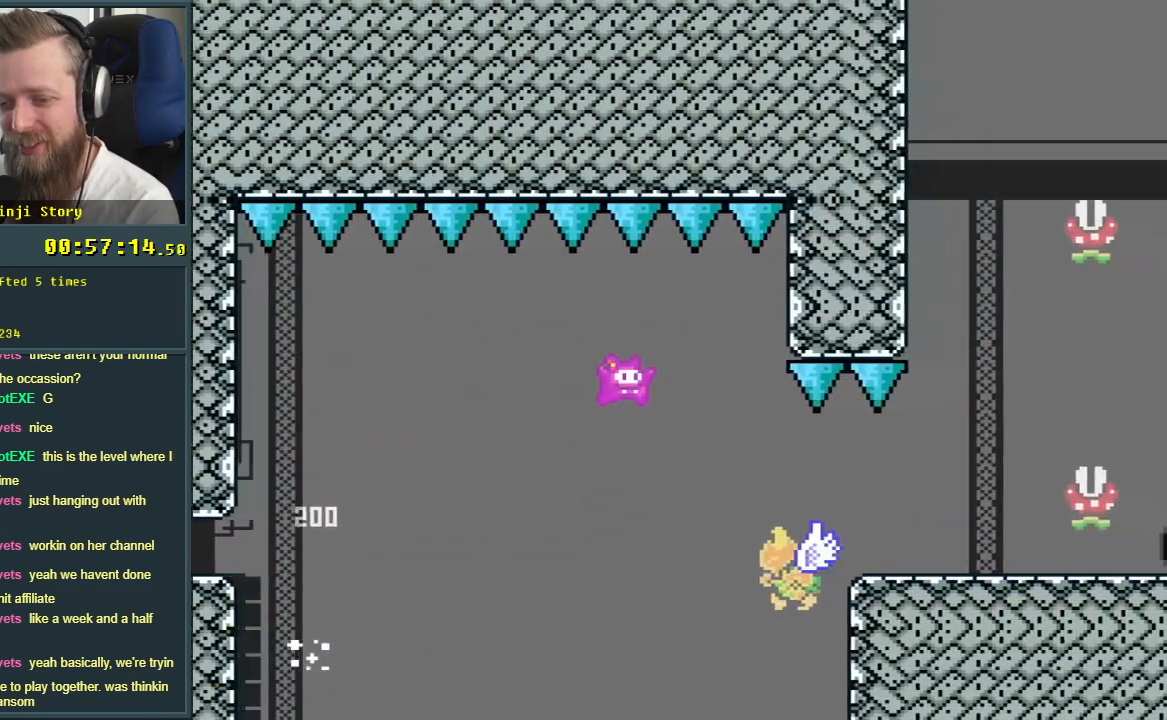
{"buttons": ["X", "DPAD_RIGHT"], "events": [[317, "A", "down"], [500, "A", "up"]]}
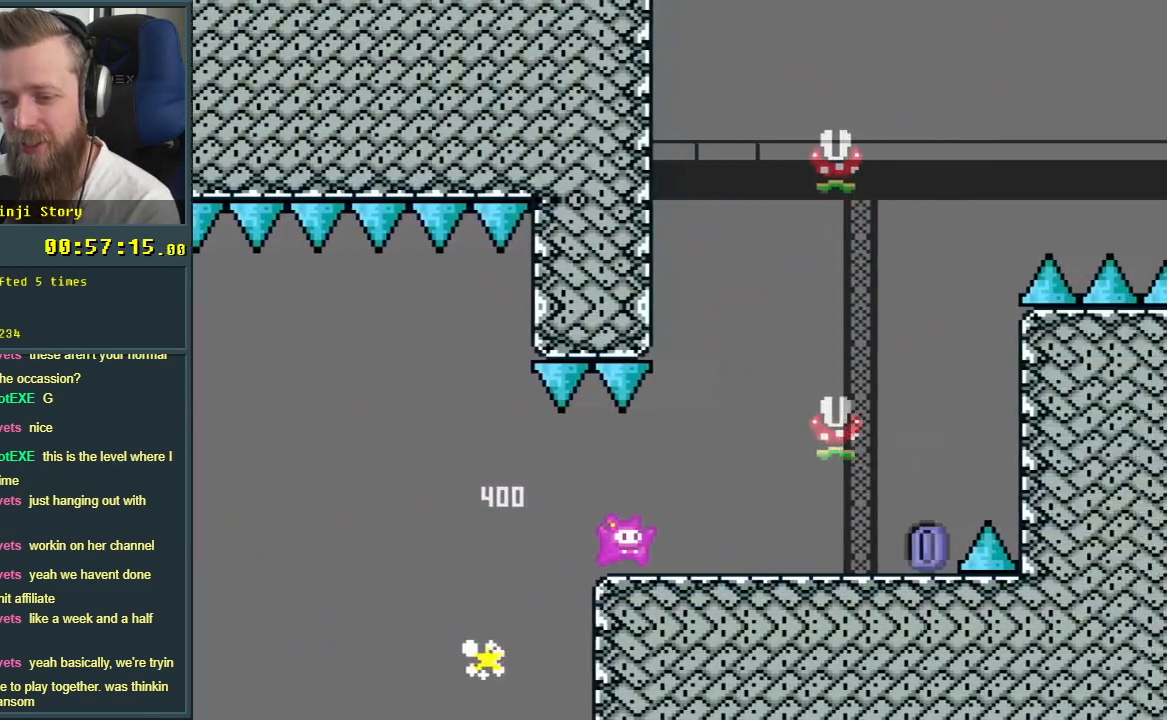
{"buttons": ["A", "X"], "events": [[467, "A", "down"], [467, "DPAD_RIGHT", "up"]]}
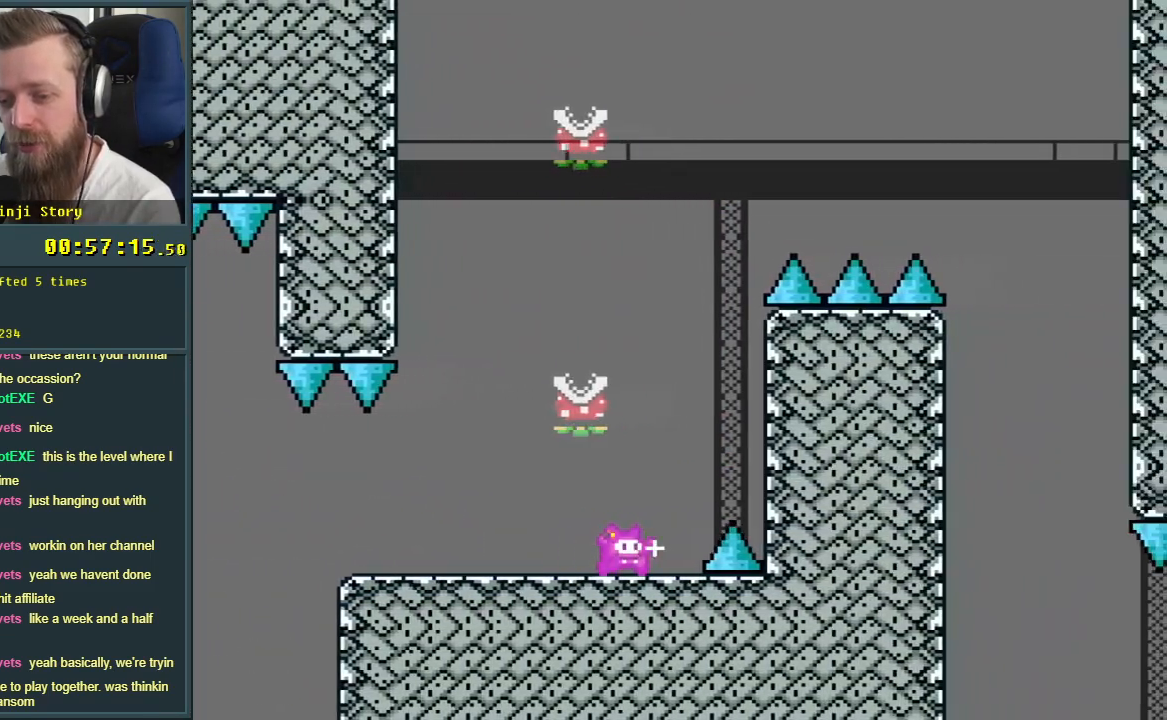
{"buttons": ["A", "X", "DPAD_LEFT"], "events": [[33, "DPAD_LEFT", "down"], [283, "A", "up"], [417, "A", "down"]]}
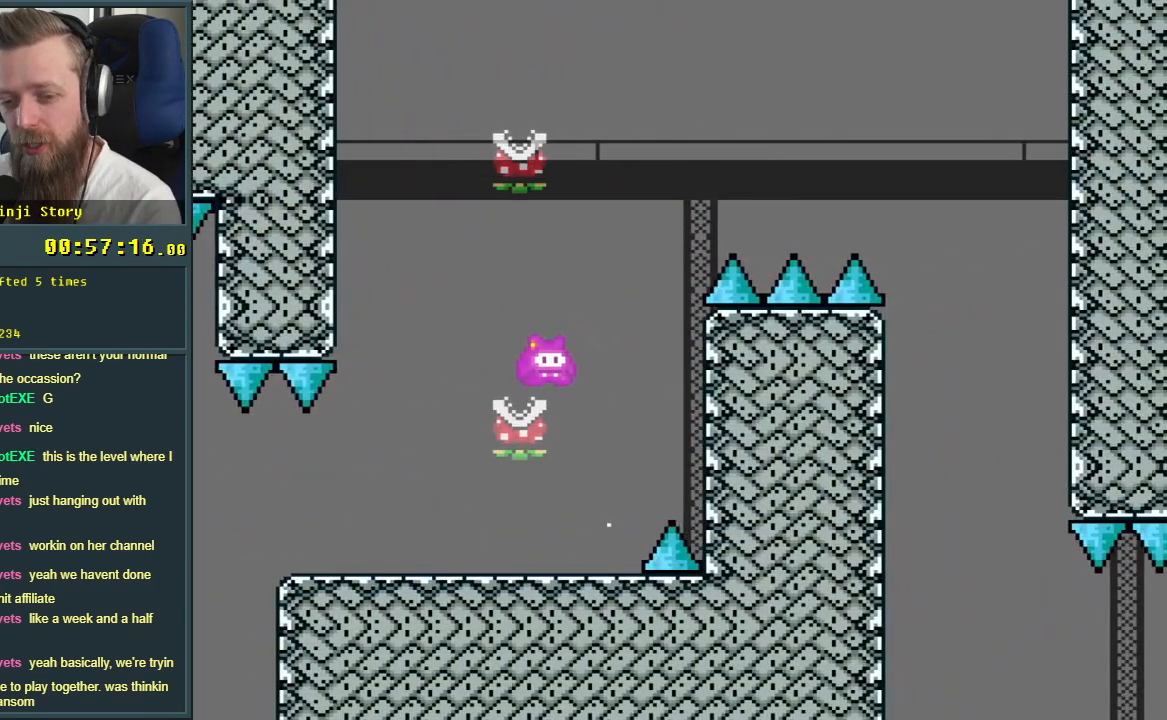
{"buttons": ["X", "DPAD_RIGHT"], "events": [[100, "DPAD_LEFT", "up"], [200, "DPAD_RIGHT", "down"], [433, "A", "up"]]}
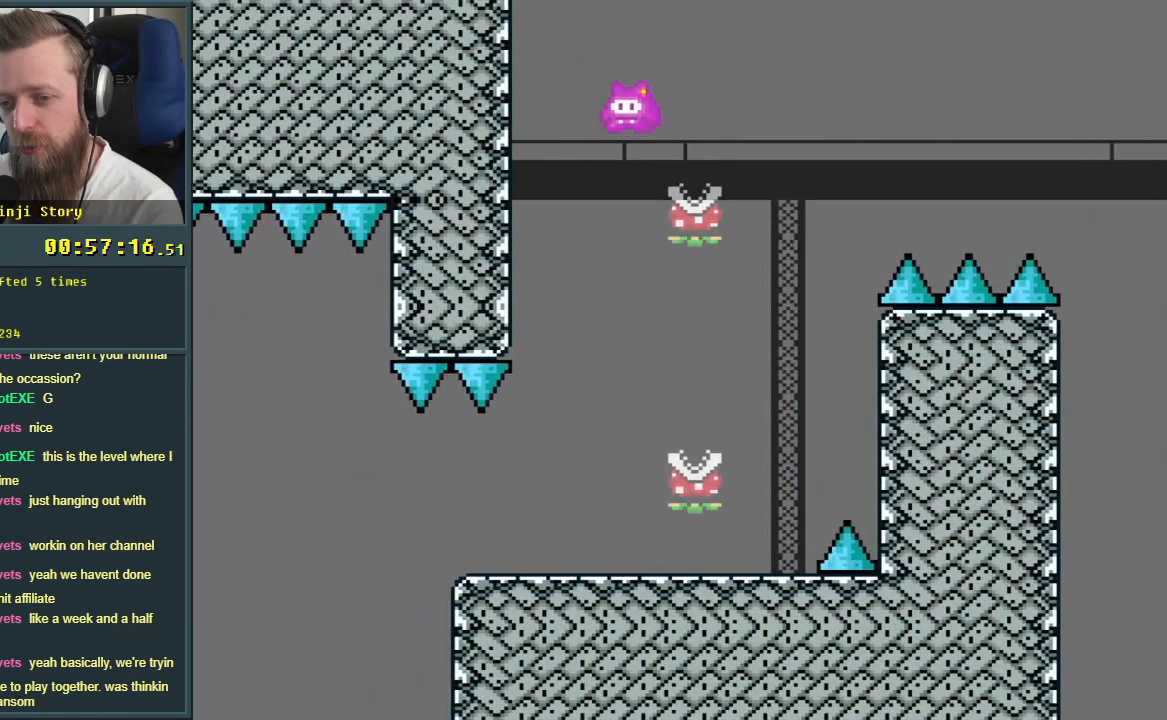
{"buttons": ["A", "X", "DPAD_RIGHT"], "events": [[33, "A", "down"]]}
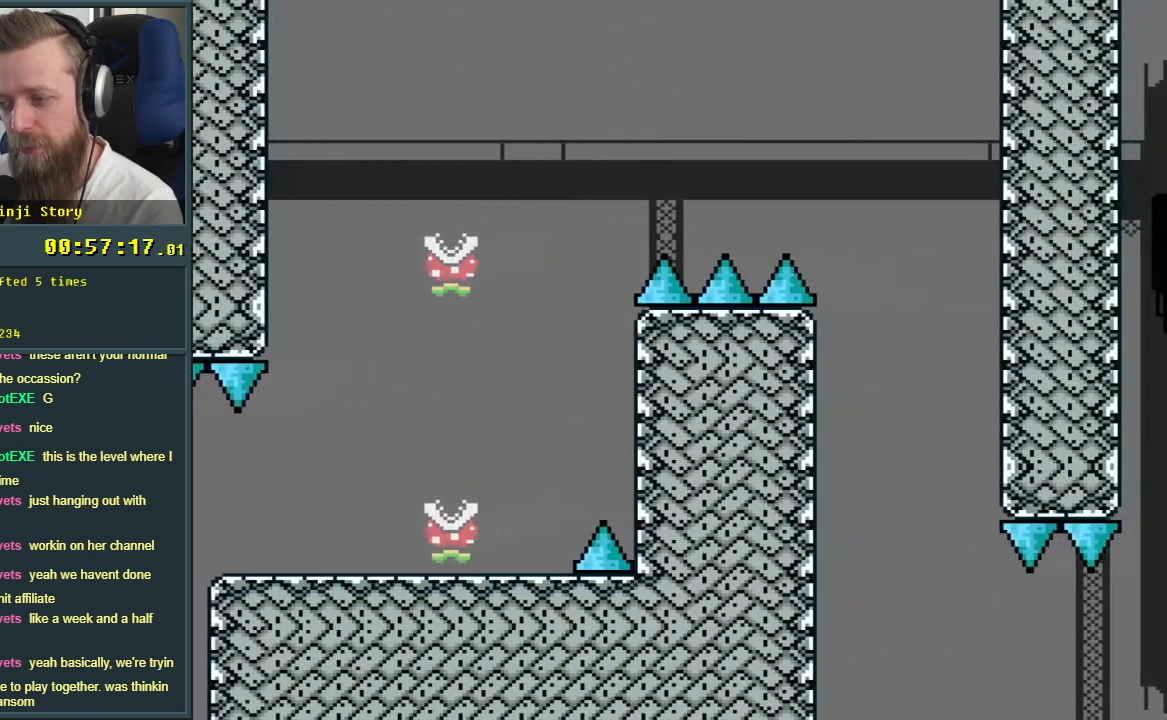
{"buttons": ["X"], "events": [[150, "A", "up"], [183, "DPAD_RIGHT", "up"]]}
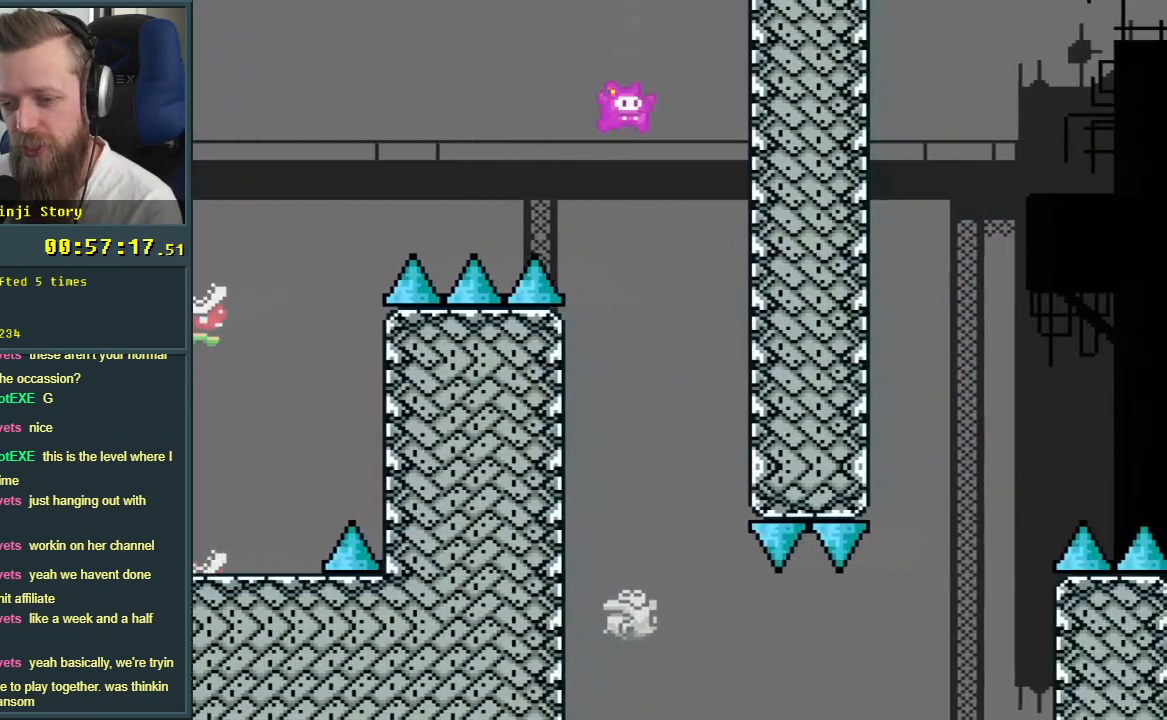
{"buttons": ["X"], "events": [[33, "DPAD_LEFT", "down"], [217, "DPAD_LEFT", "up"], [383, "DPAD_RIGHT", "down"], [417, "DPAD_RIGHT", "up"]]}
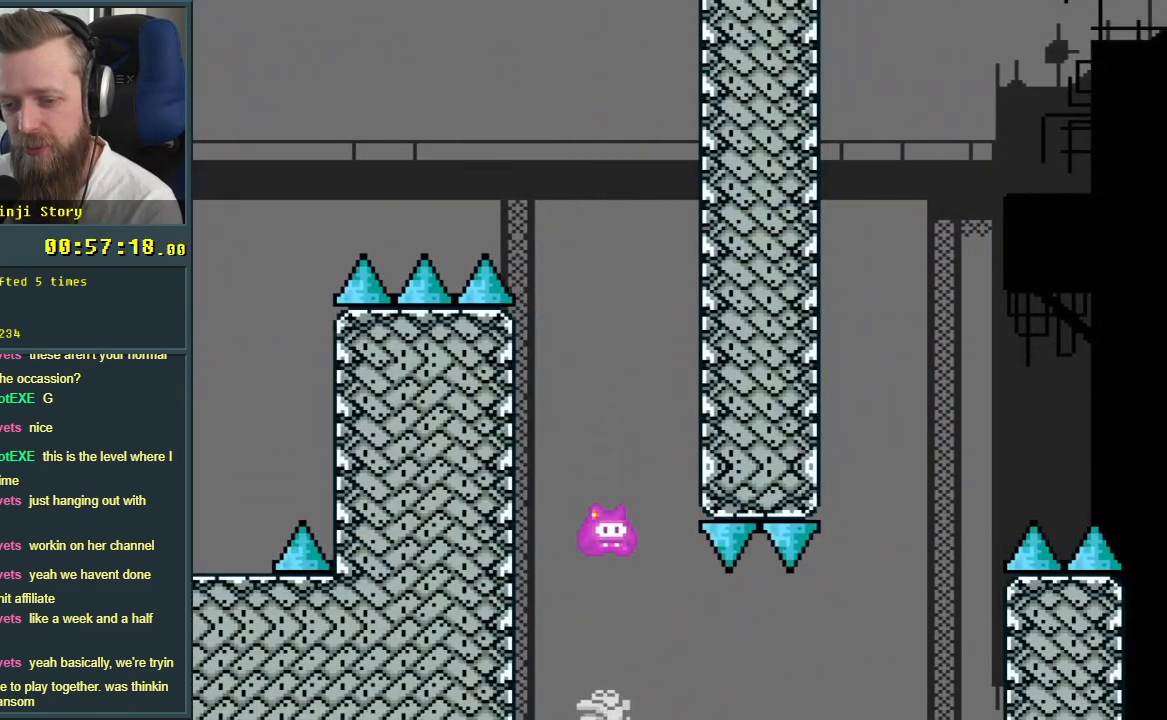
{"buttons": ["A", "X"], "events": [[100, "A", "down"]]}
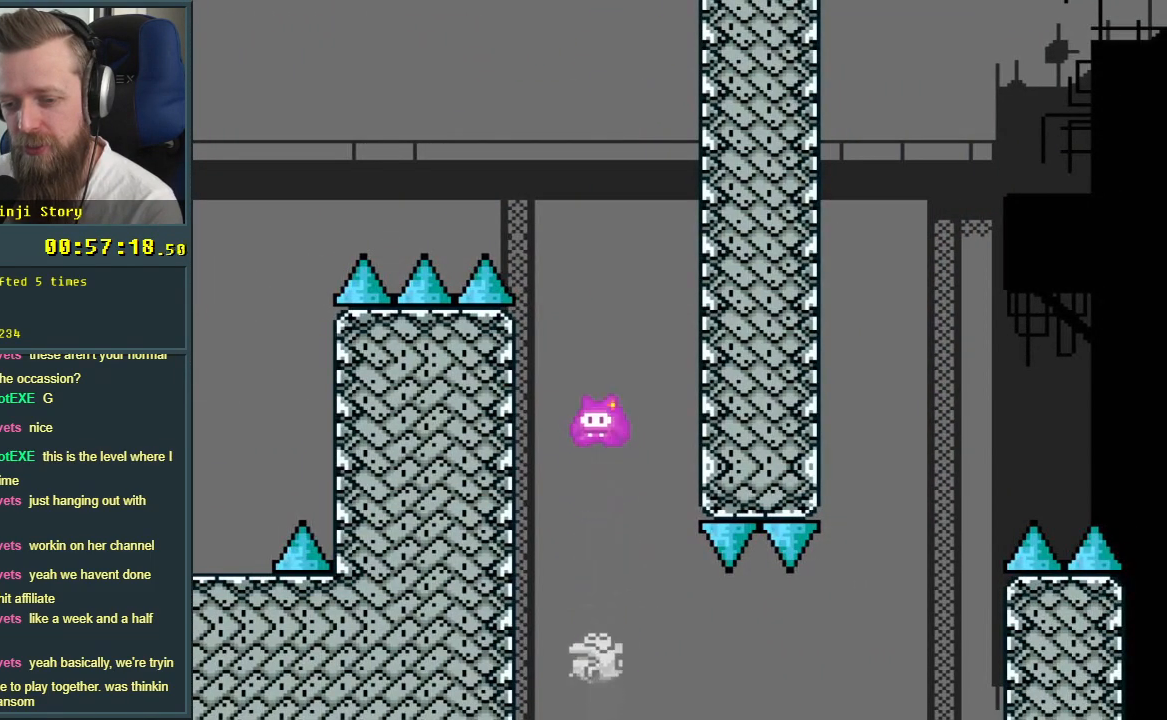
{"buttons": ["X"], "events": [[233, "A", "up"]]}
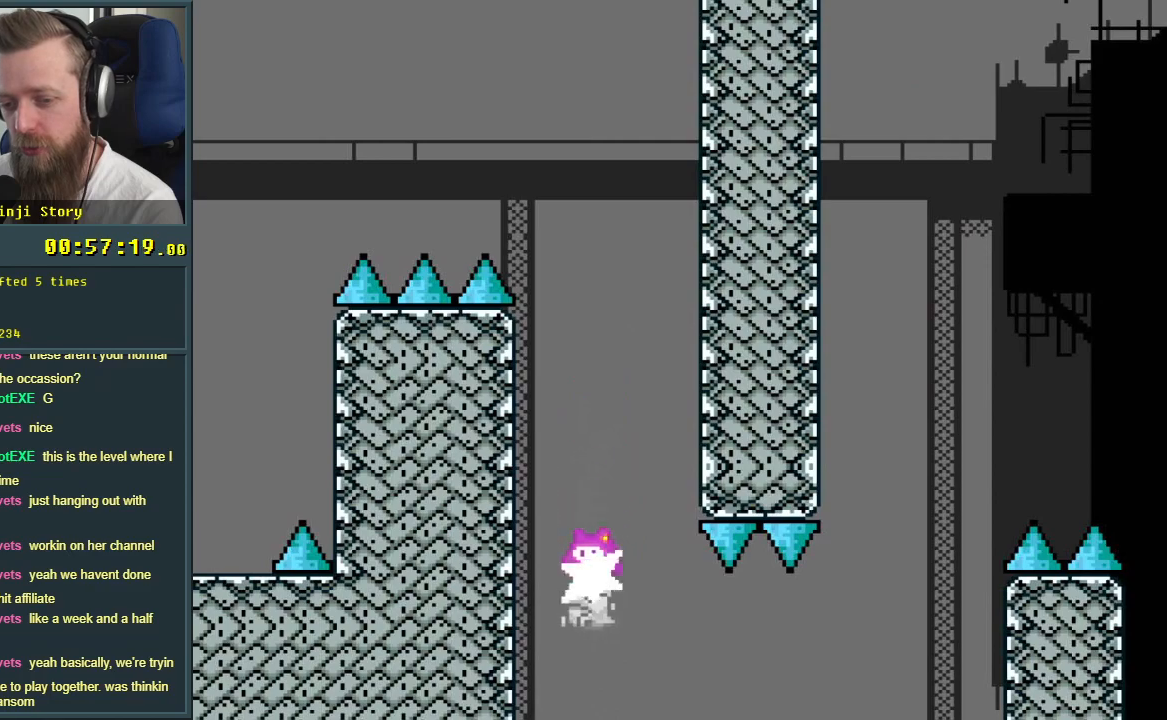
{"buttons": ["X", "DPAD_RIGHT"], "events": [[200, "DPAD_RIGHT", "down"]]}
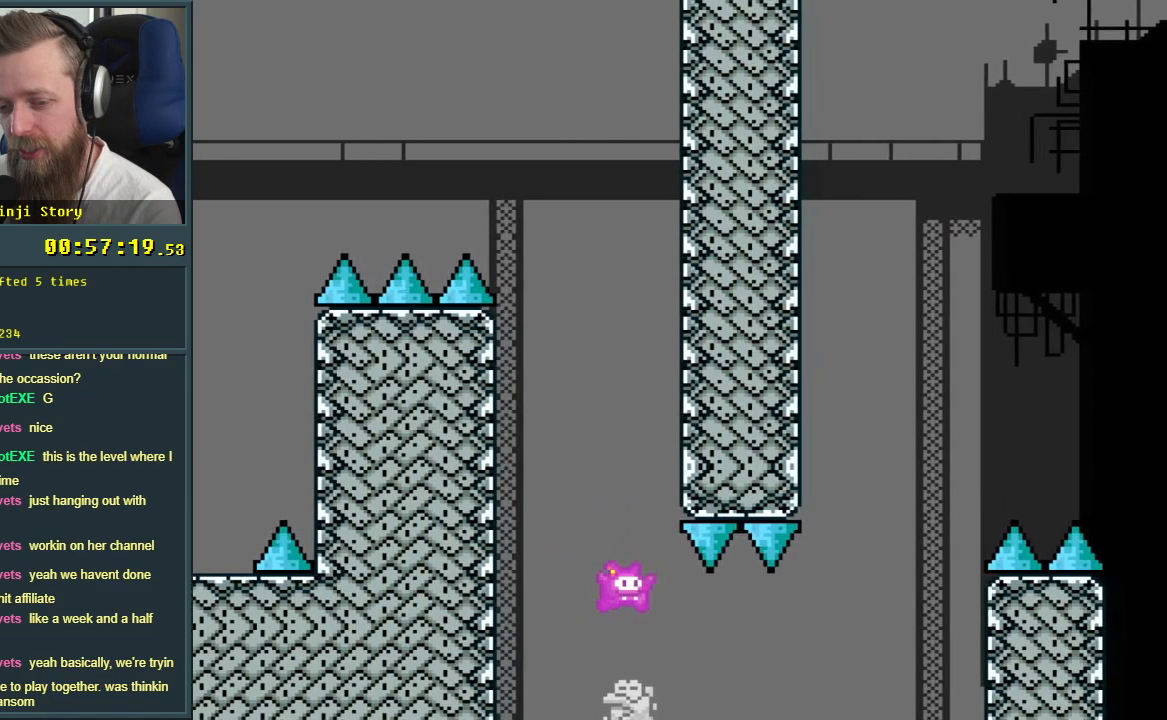
{"buttons": ["A", "X", "DPAD_LEFT"], "events": [[250, "DPAD_RIGHT", "up"], [400, "A", "down"], [483, "DPAD_LEFT", "down"]]}
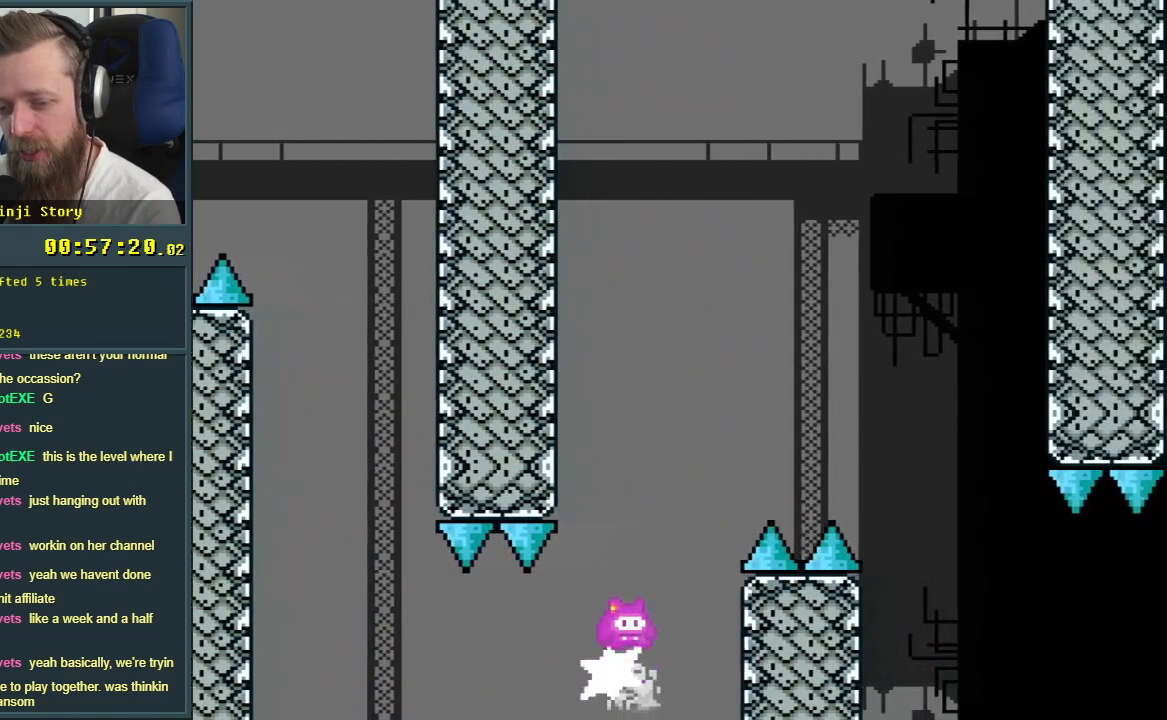
{"buttons": ["A", "X"], "events": [[133, "DPAD_LEFT", "up"], [267, "A", "up"], [417, "A", "down"]]}